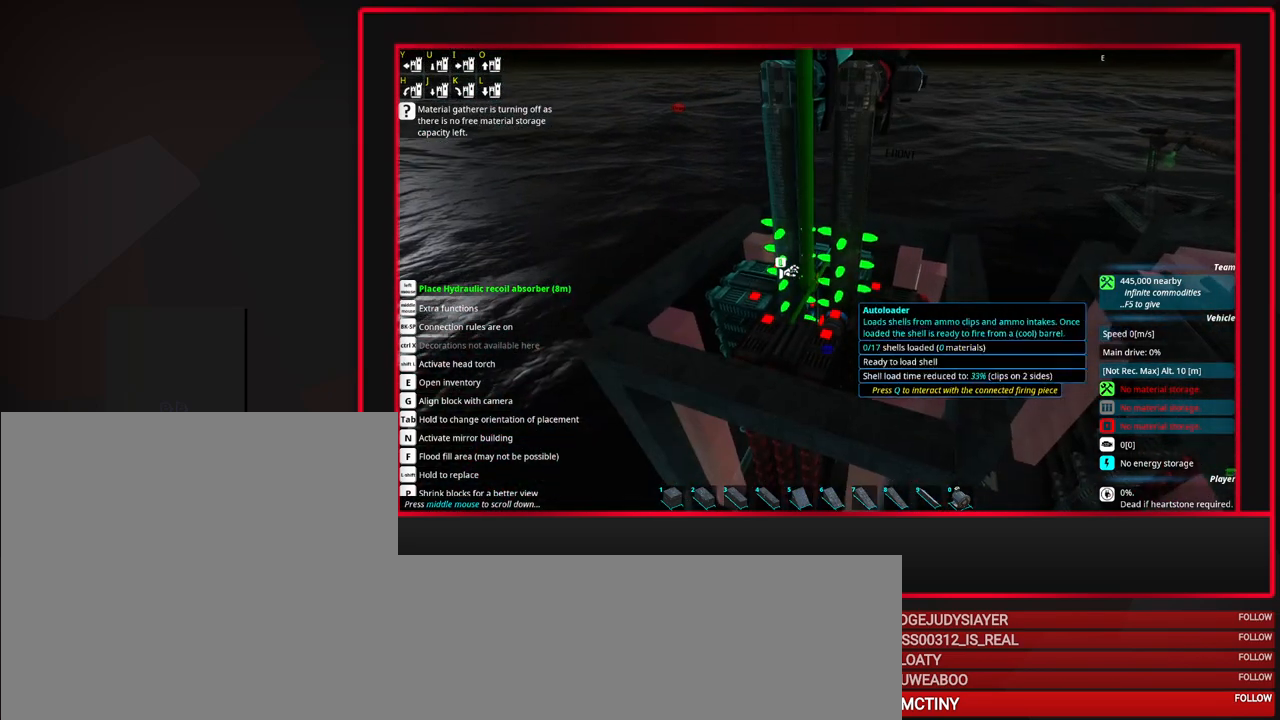
Gameplay with keyboard and mouse; each line is a JSON object with the keys and mouse buttons held at the frame after it. "events" lists presses ("down") and releases ("up") of "a", "alt", "caps_lock", "ctrl", "d", "escape", "f1", "f10", "f11", "f12", "f2", "f3", "f4", "f5", "f6", "f7", "f8", "f9", "s", "shift", "space", "tab", "w", "mouse_left", "mouse_middle", "mouse_right", "mouse_mb4", "mouse_mb5", "mouse_wheel_up" and "mouse_wheel_down" between this image and that frame as [ms after this image, input, new state], when the widget could be followed in between. "mouse_left", "mouse_middle", "mouse_right", "mouse_mb4", "mouse_mb5", "mouse_wheel_up", "mouse_wheel_down" = the "left", "middle", "right", "mb4", "mb5", "wheel_up", "wheel_down" buttons of the "mouse" list. No other keys are recorded. Mouse movement is not recorded.
{"keys": ["s"], "mouse": [], "events": [[33, "mouse_wheel_down", "up"], [233, "s", "down"], [317, "s", "up"], [417, "s", "down"]]}
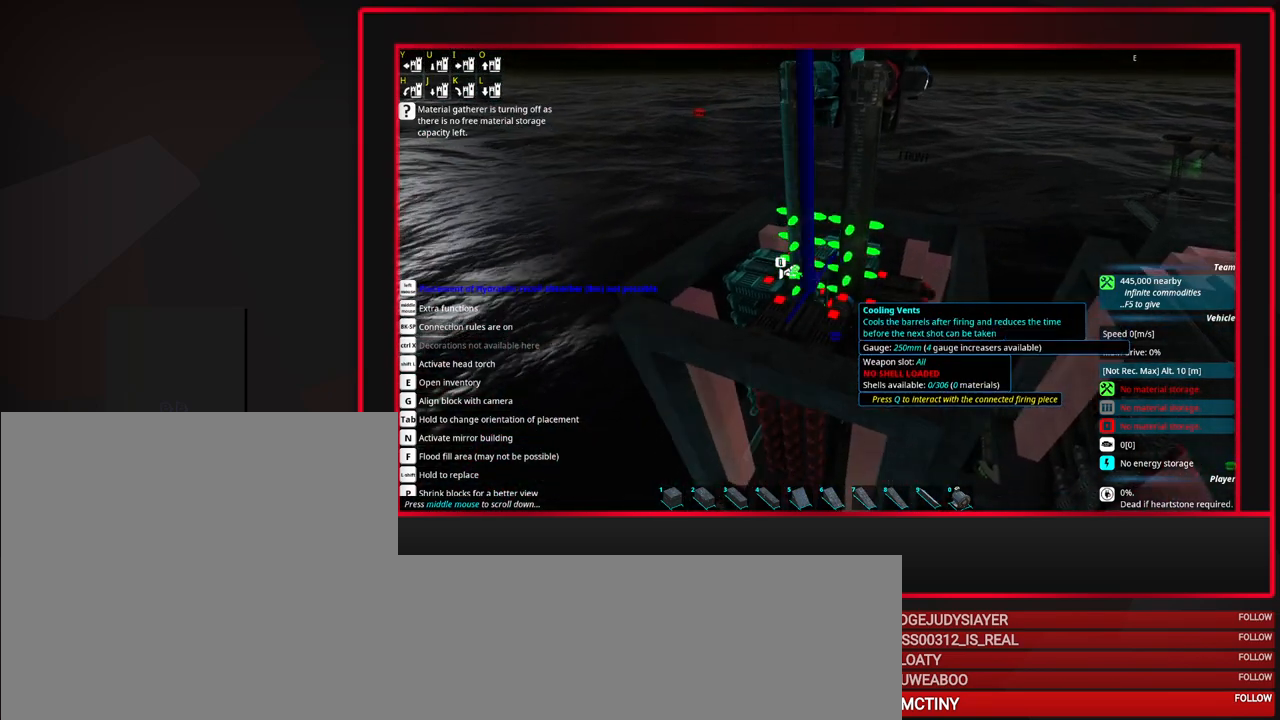
{"keys": ["alt"], "mouse": [], "events": [[50, "s", "up"], [233, "alt", "down"], [333, "alt", "up"], [483, "alt", "down"]]}
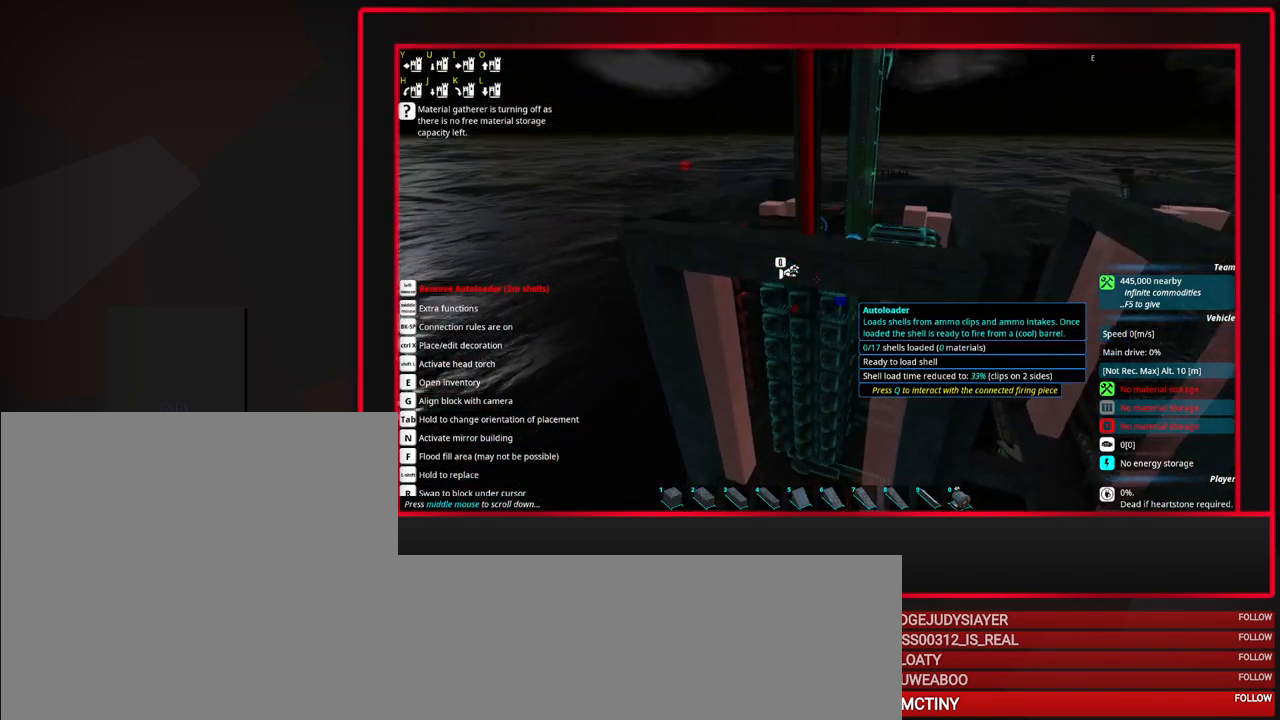
{"keys": [], "mouse": [], "events": [[33, "alt", "up"]]}
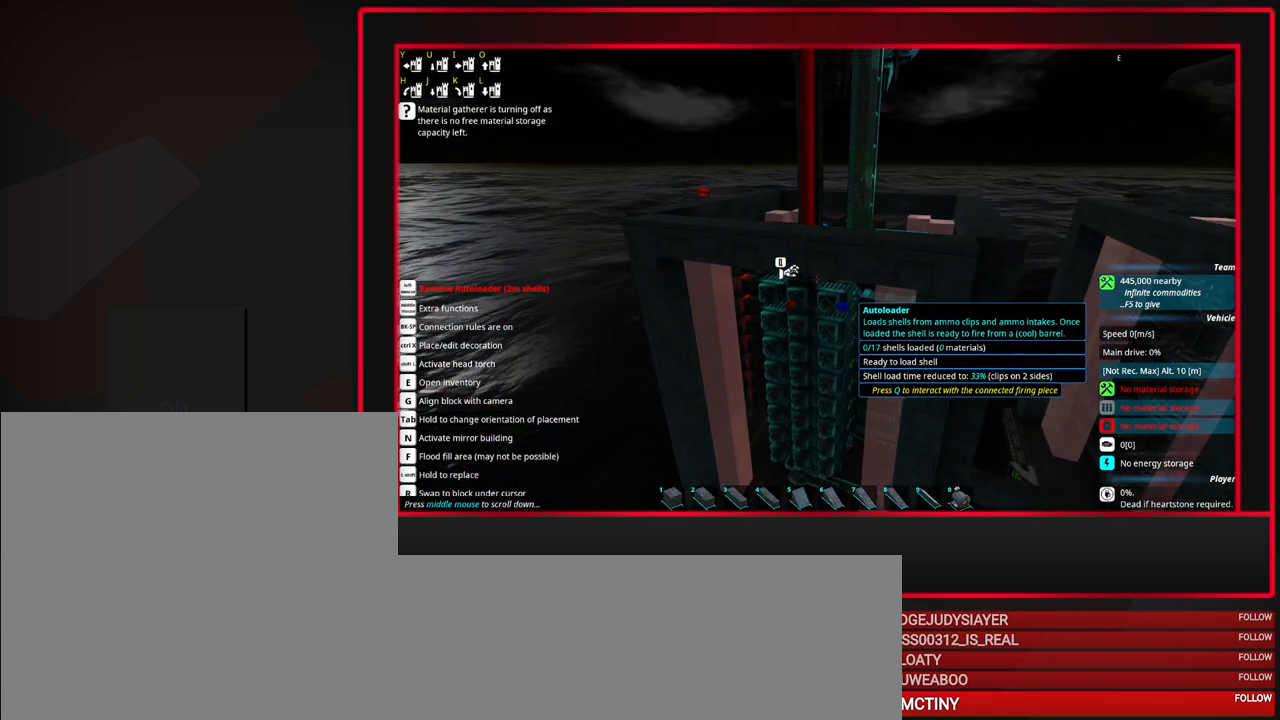
{"keys": [], "mouse": [], "events": [[183, "alt", "down"], [283, "alt", "up"], [417, "alt", "down"], [467, "alt", "up"]]}
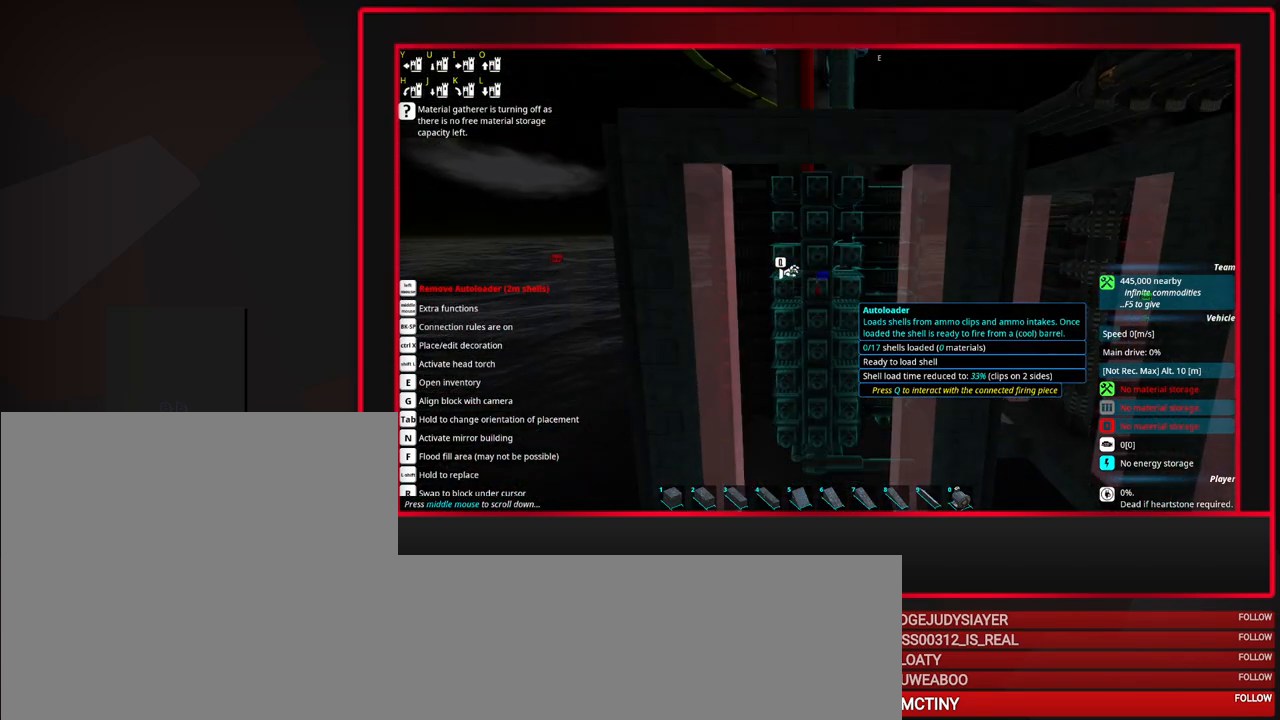
{"keys": ["alt"], "mouse": [], "events": [[100, "alt", "down"], [150, "alt", "up"], [283, "alt", "down"], [333, "alt", "up"], [483, "alt", "down"]]}
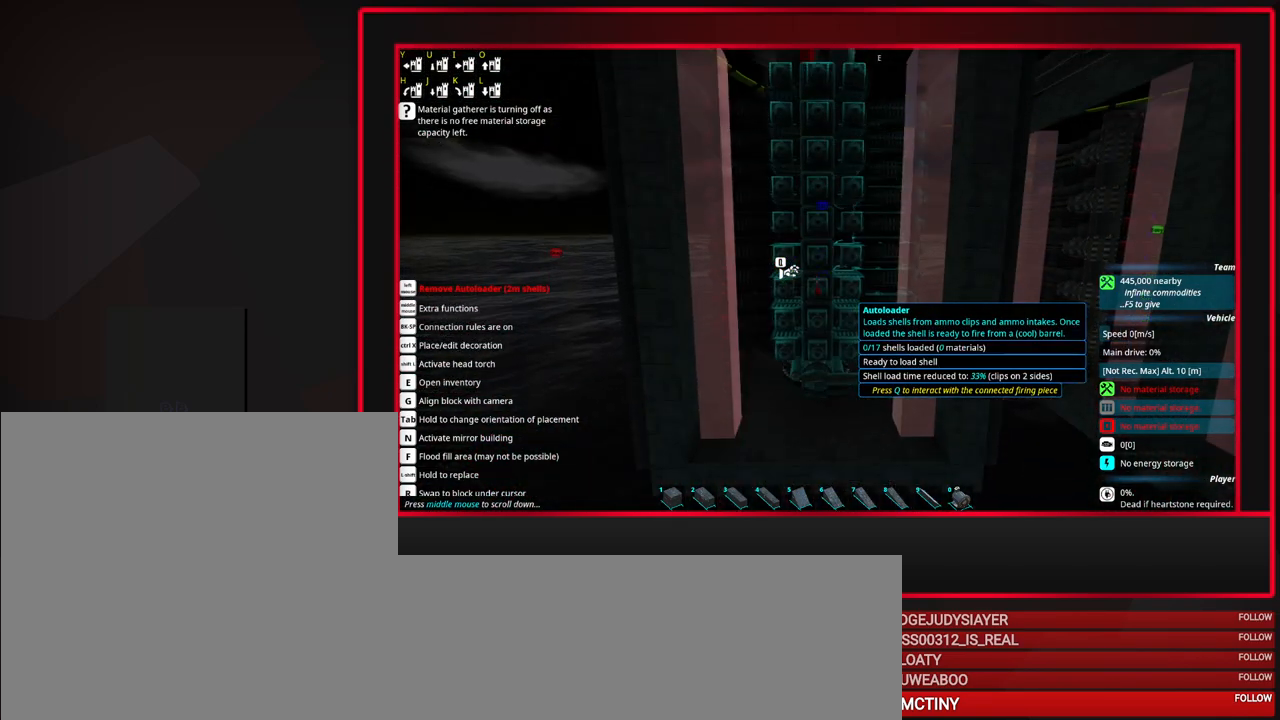
{"keys": [], "mouse": [], "events": [[17, "alt", "up"], [167, "alt", "down"], [217, "alt", "up"]]}
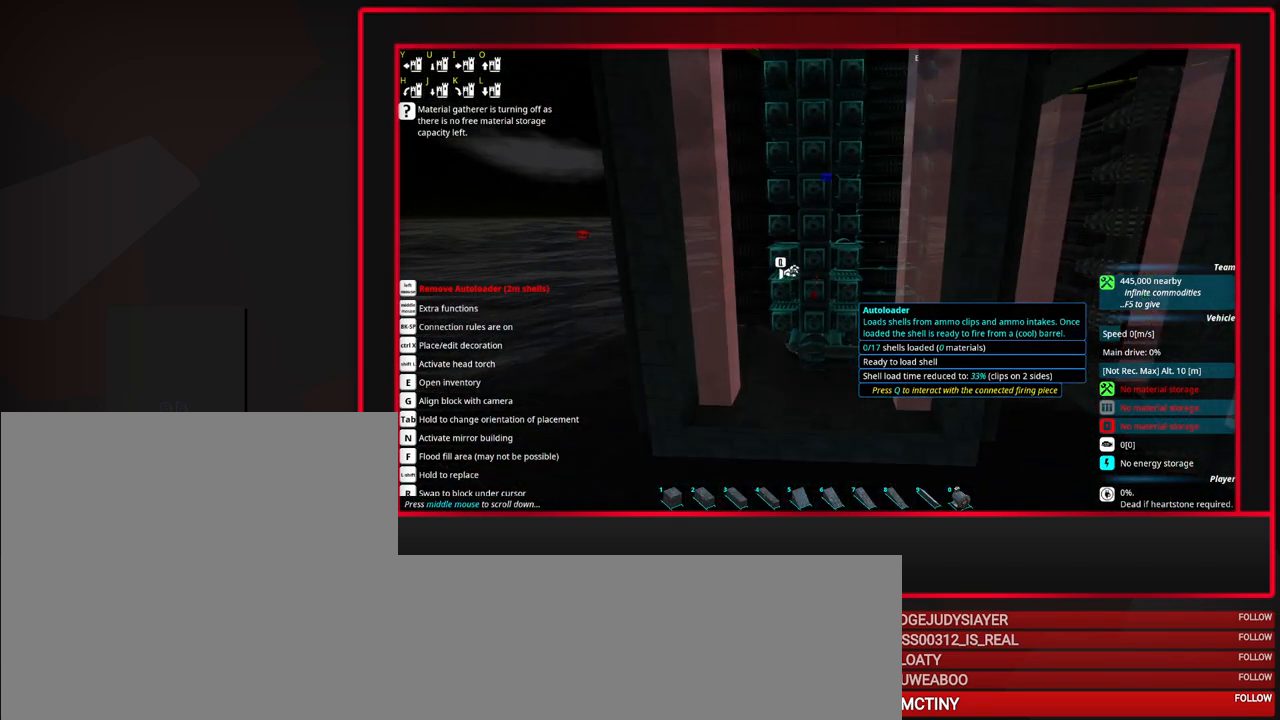
{"keys": [], "mouse": [], "events": [[133, "d", "down"], [233, "d", "up"]]}
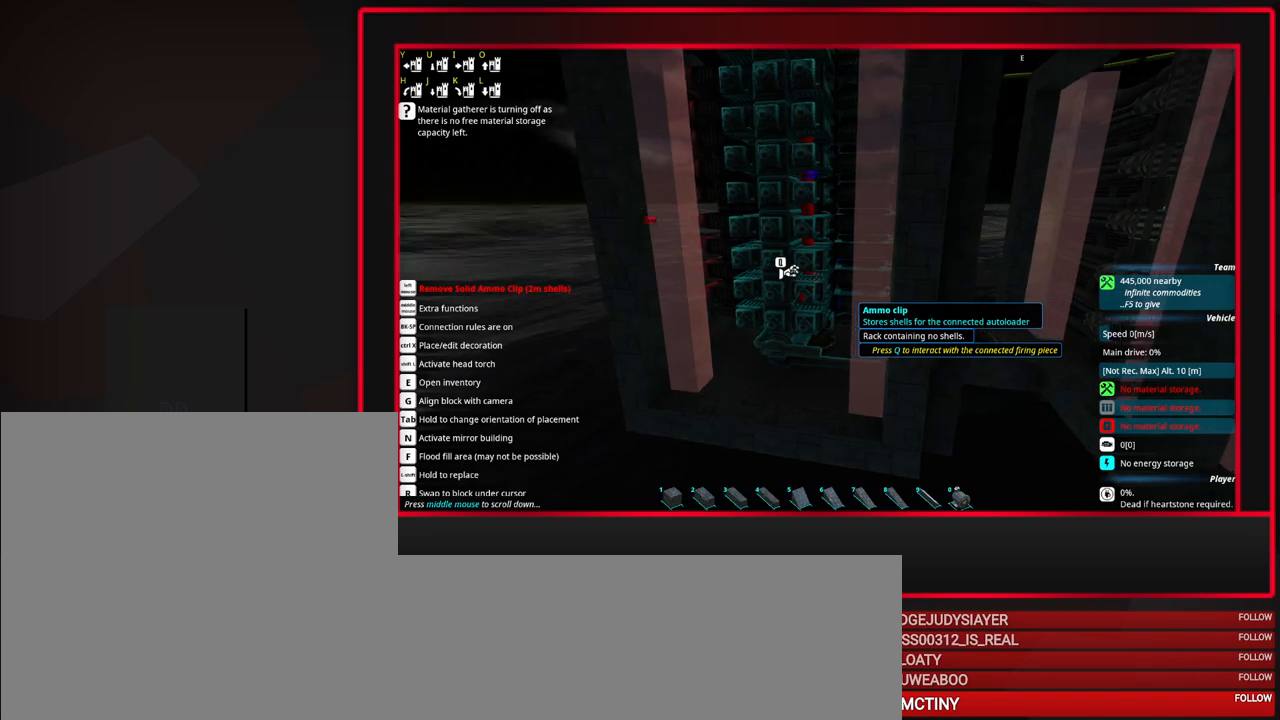
{"keys": [], "mouse": [], "events": [[433, "mouse_wheel_up", "down"], [483, "mouse_wheel_up", "up"]]}
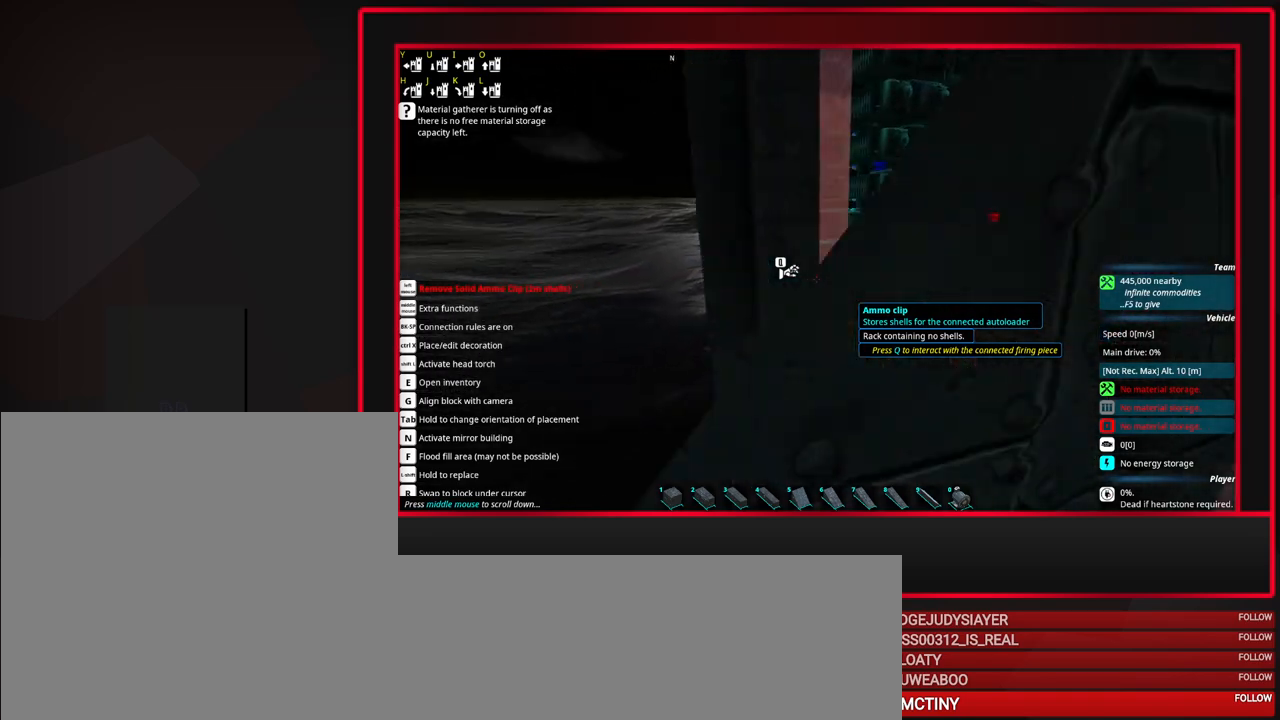
{"keys": [], "mouse": [], "events": [[33, "d", "down"], [67, "d", "up"], [167, "d", "down"], [267, "d", "up"]]}
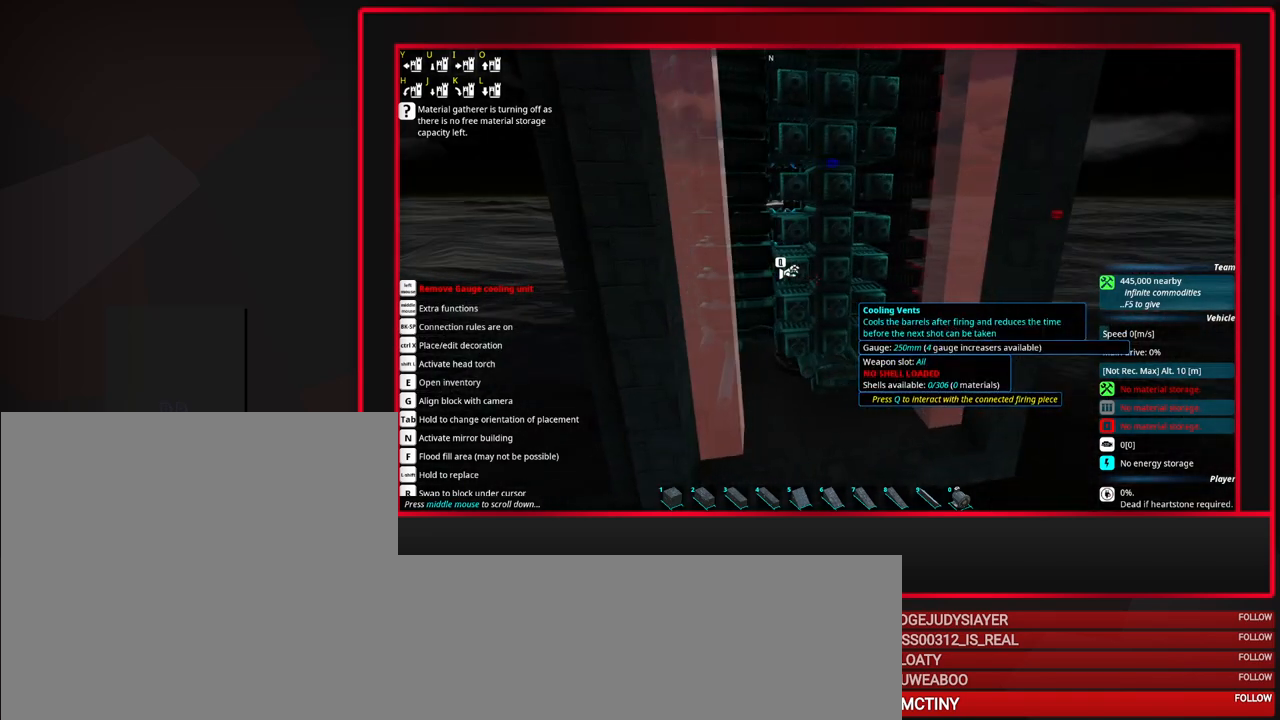
{"keys": [], "mouse": [], "events": [[267, "mouse_wheel_up", "down"], [417, "mouse_wheel_up", "up"]]}
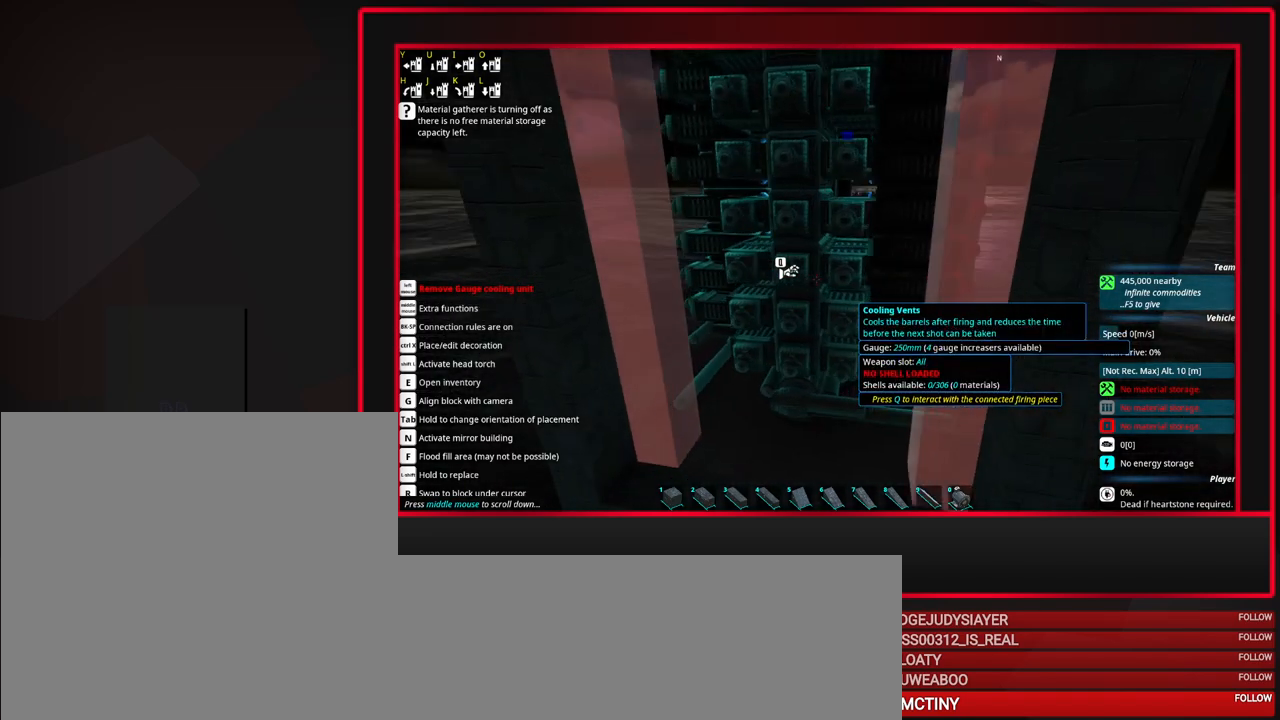
{"keys": [], "mouse": [], "events": [[100, "mouse_wheel_up", "down"], [283, "mouse_wheel_up", "up"]]}
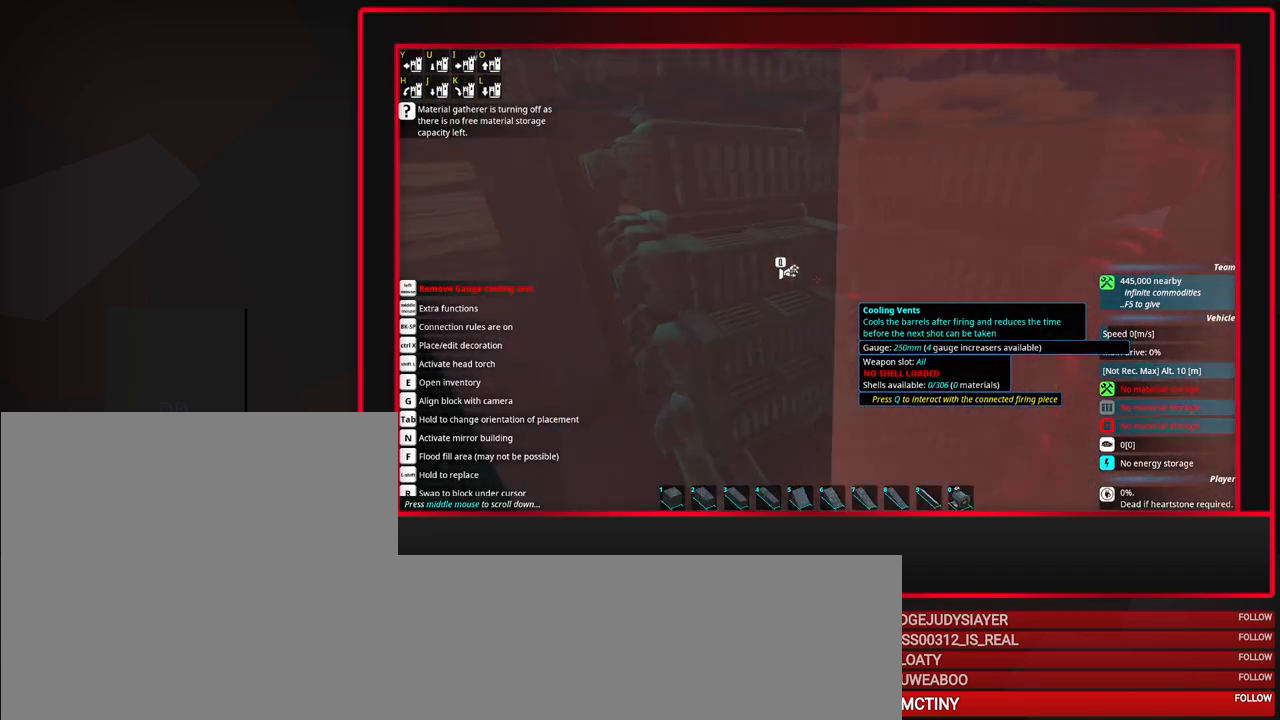
{"keys": [], "mouse": [], "events": [[167, "mouse_wheel_up", "down"], [350, "mouse_wheel_up", "up"]]}
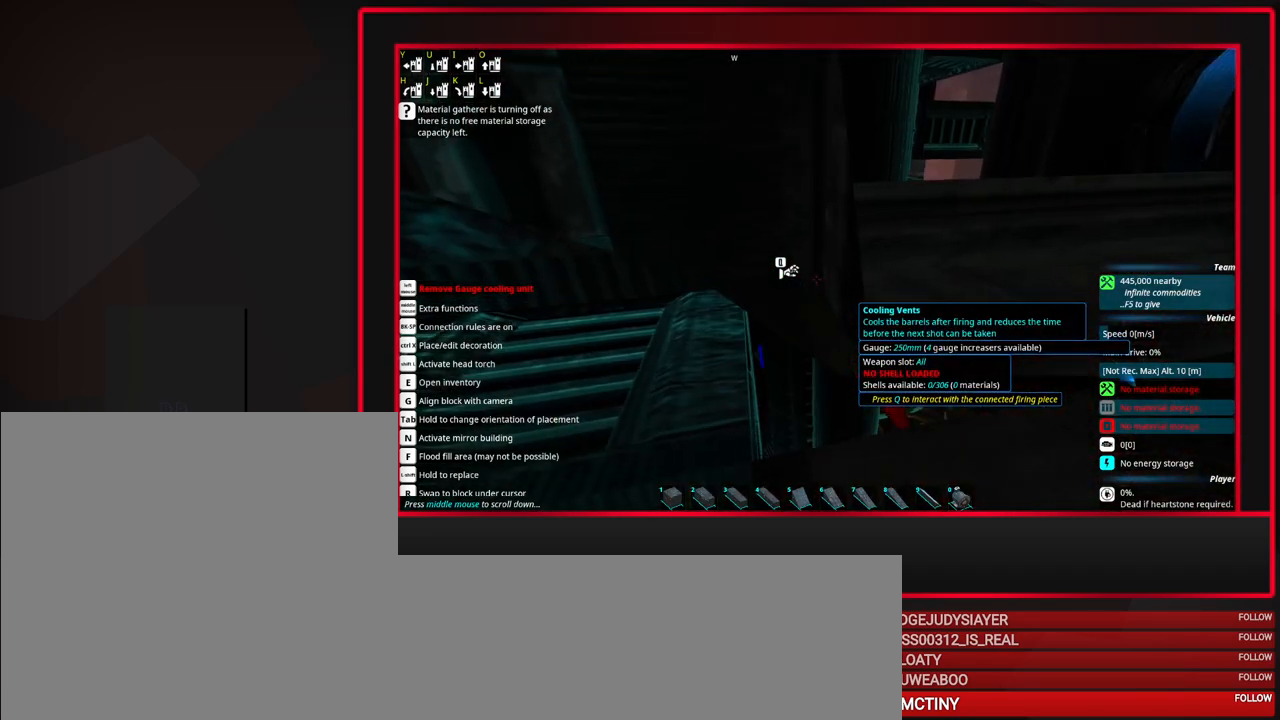
{"keys": [], "mouse": [], "events": [[417, "mouse_wheel_up", "down"], [467, "mouse_wheel_up", "up"]]}
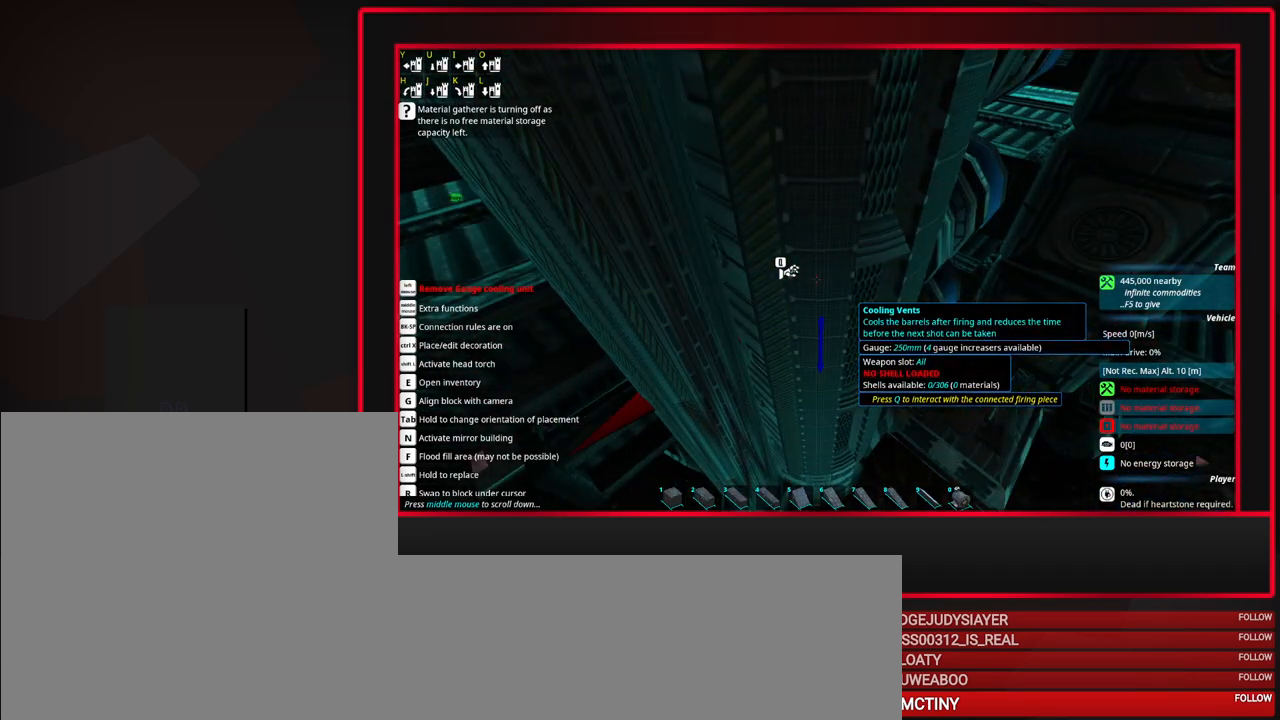
{"keys": [], "mouse": [], "events": [[383, "alt", "down"], [433, "alt", "up"]]}
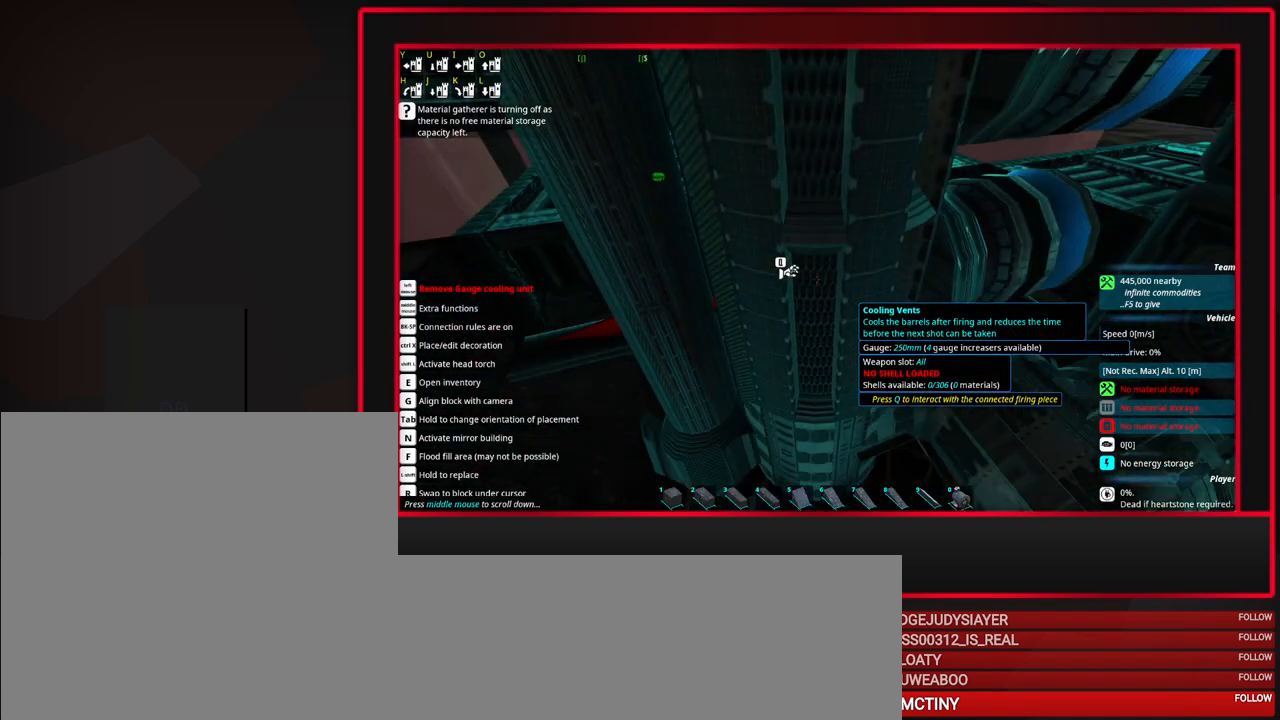
{"keys": [], "mouse": [], "events": [[67, "alt", "down"], [167, "alt", "up"], [250, "alt", "down"], [300, "mouse_wheel_down", "down"], [350, "alt", "up"], [350, "mouse_wheel_down", "up"]]}
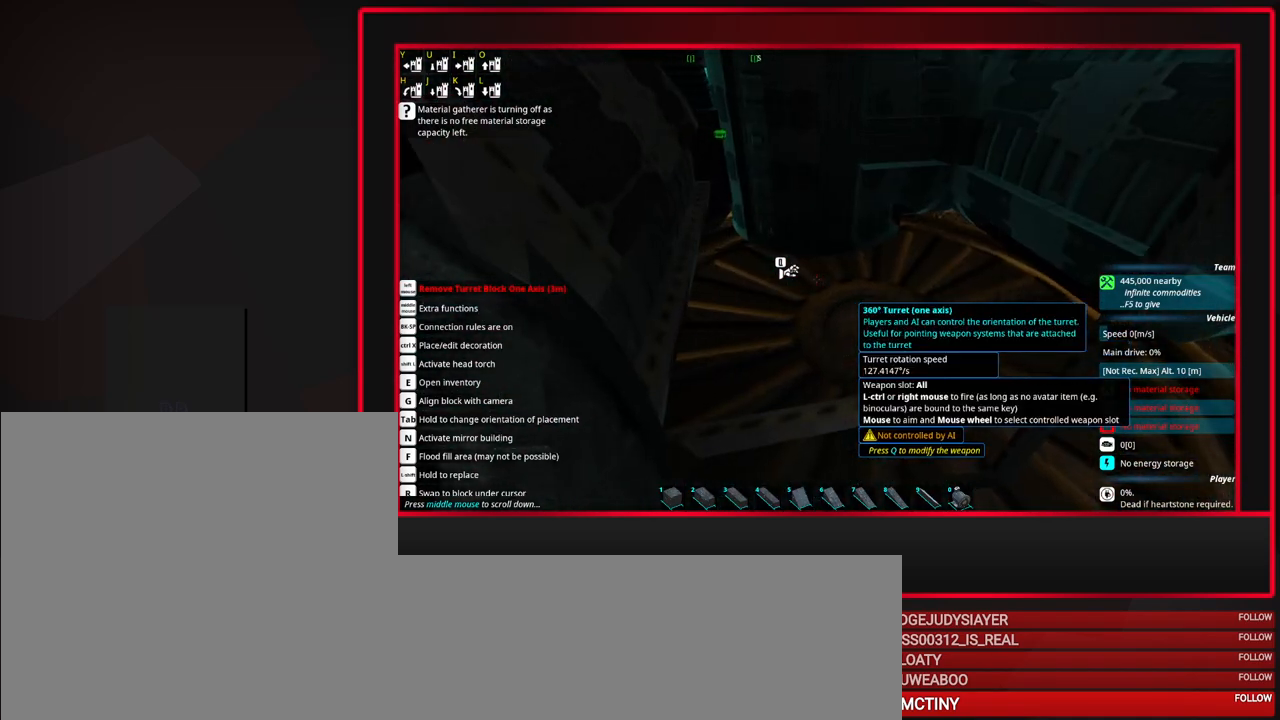
{"keys": [], "mouse": [], "events": []}
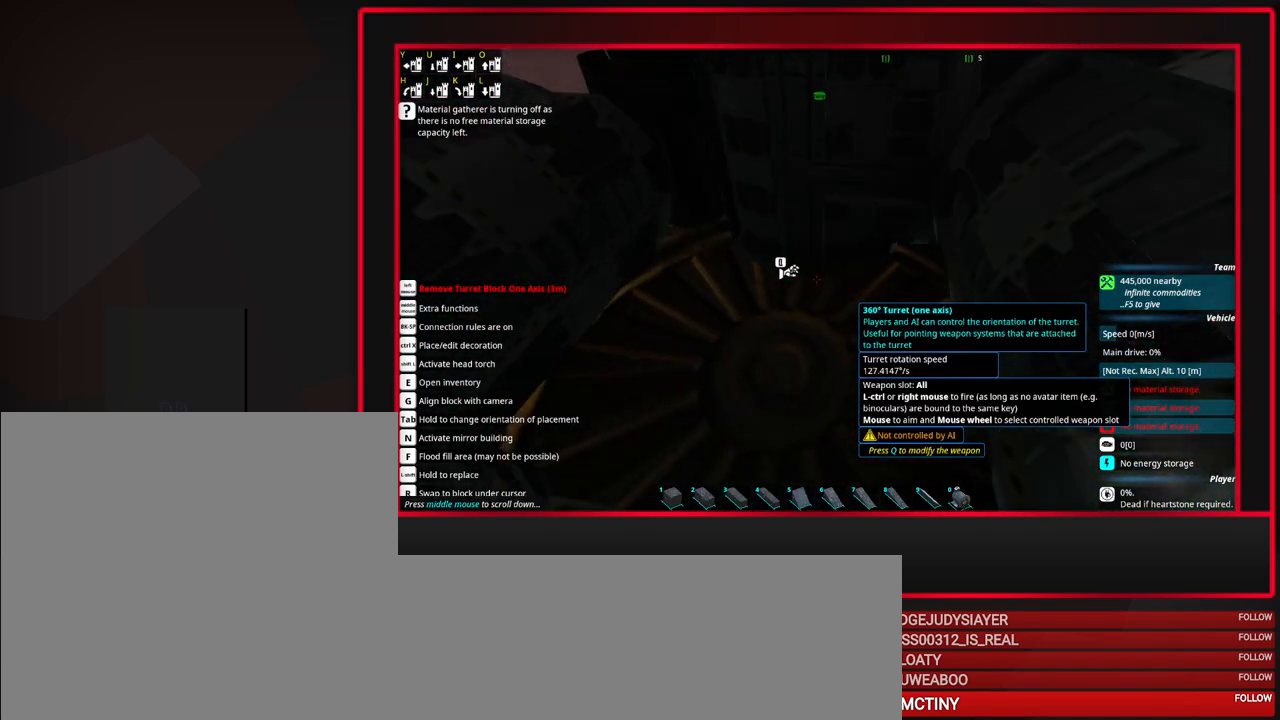
{"keys": [], "mouse": [], "events": [[17, "s", "down"], [100, "s", "up"]]}
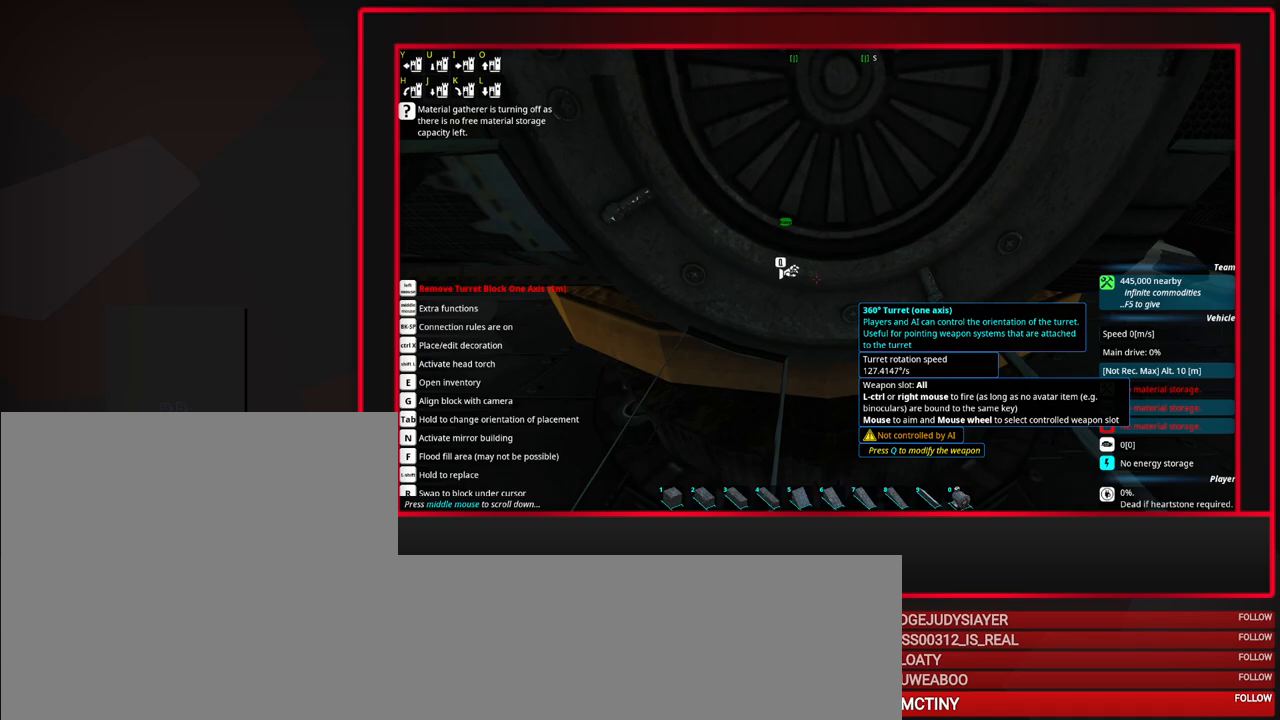
{"keys": [], "mouse": [], "events": []}
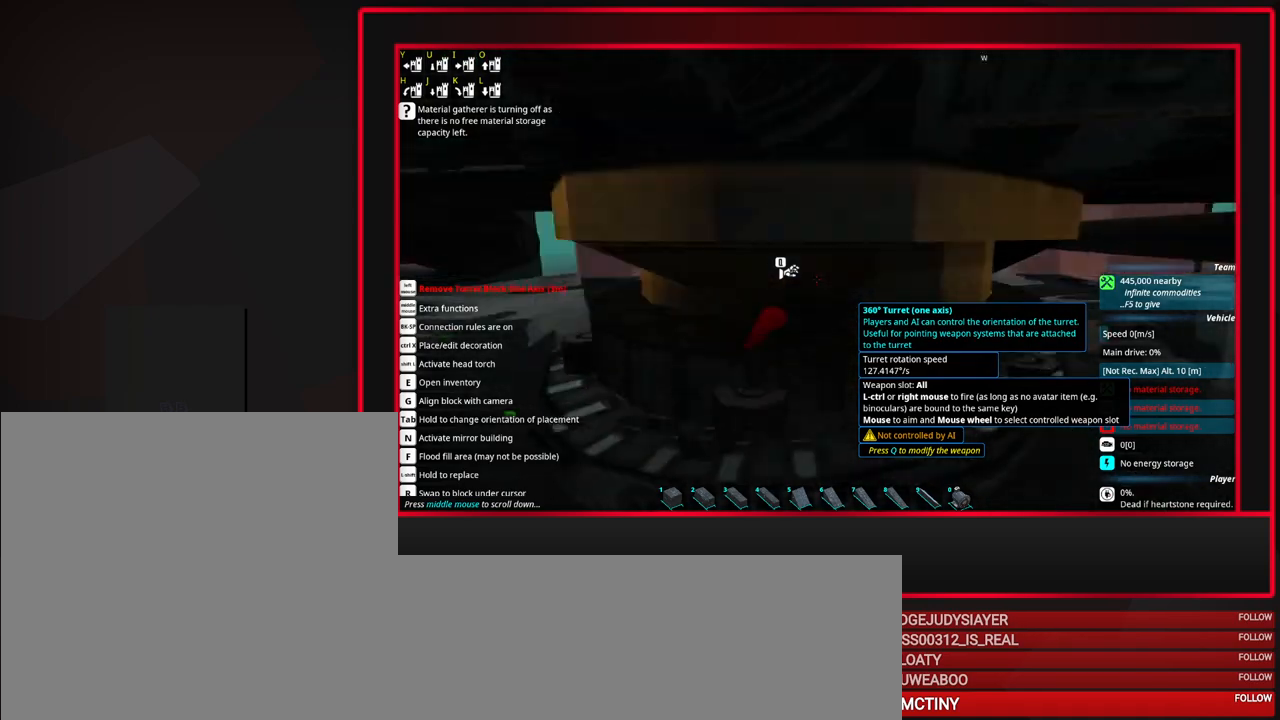
{"keys": [], "mouse": [], "events": []}
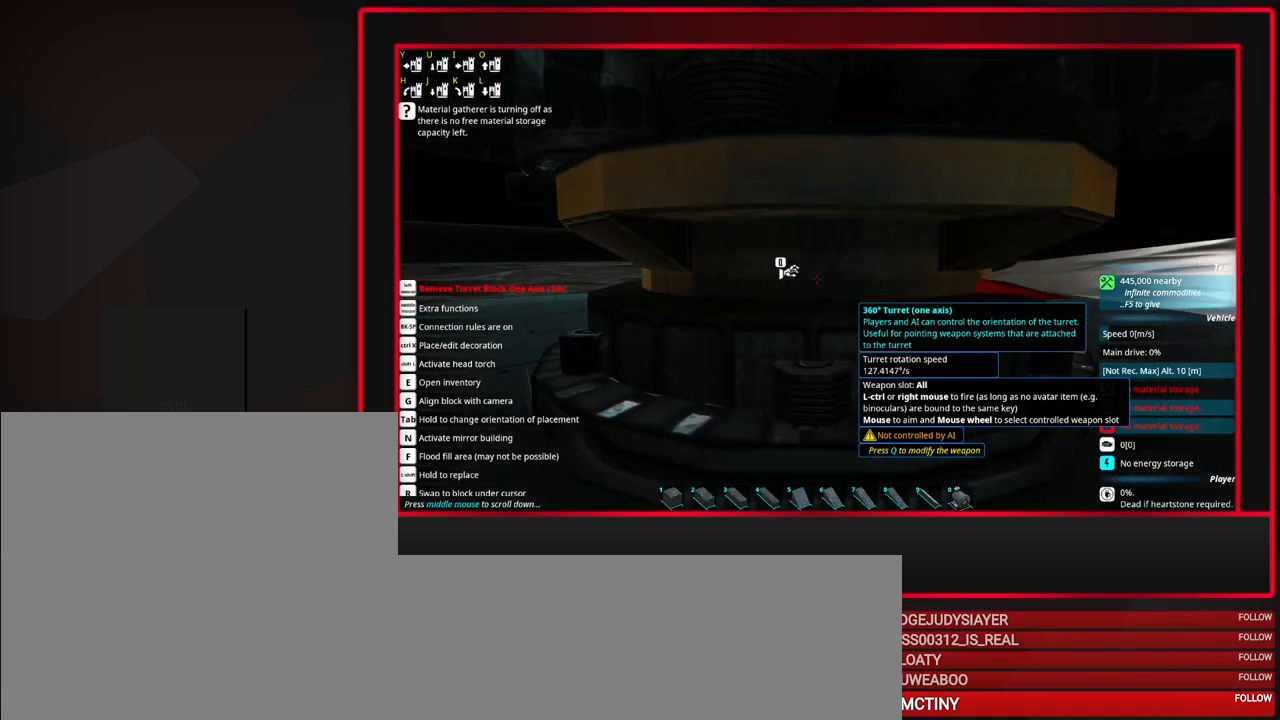
{"keys": [], "mouse": [], "events": []}
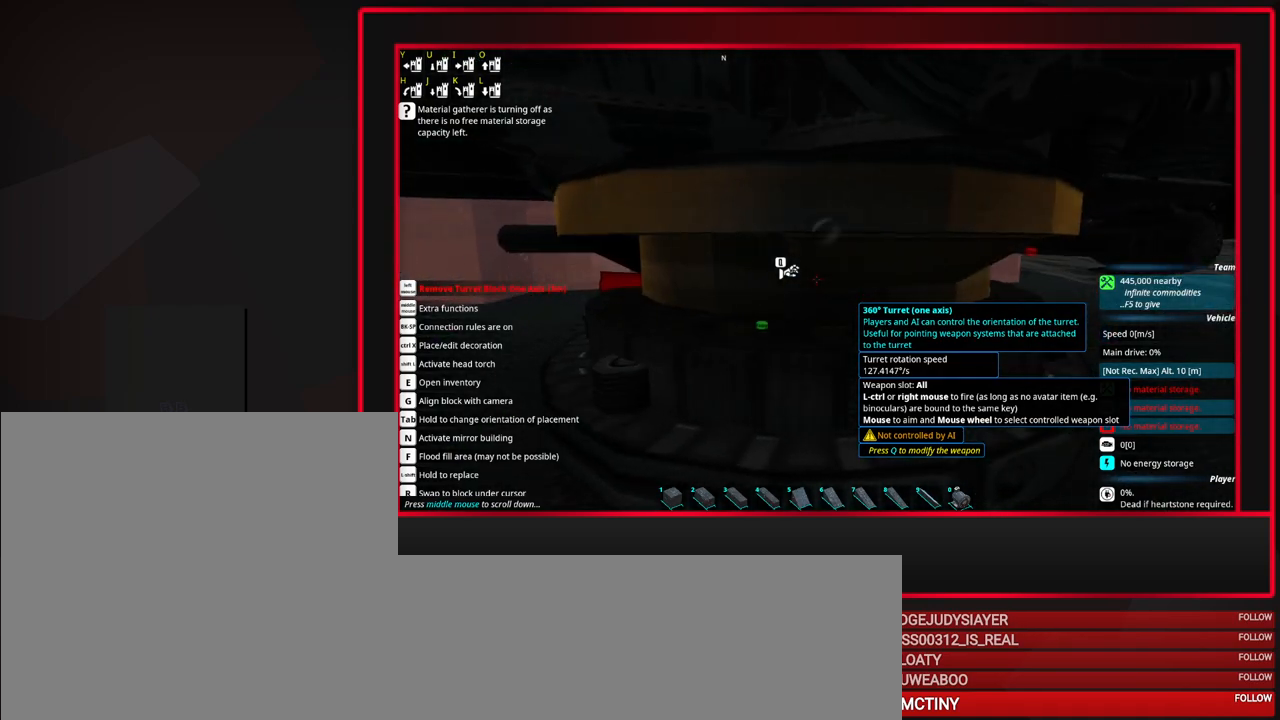
{"keys": [], "mouse": [], "events": [[300, "space", "down"], [400, "space", "up"]]}
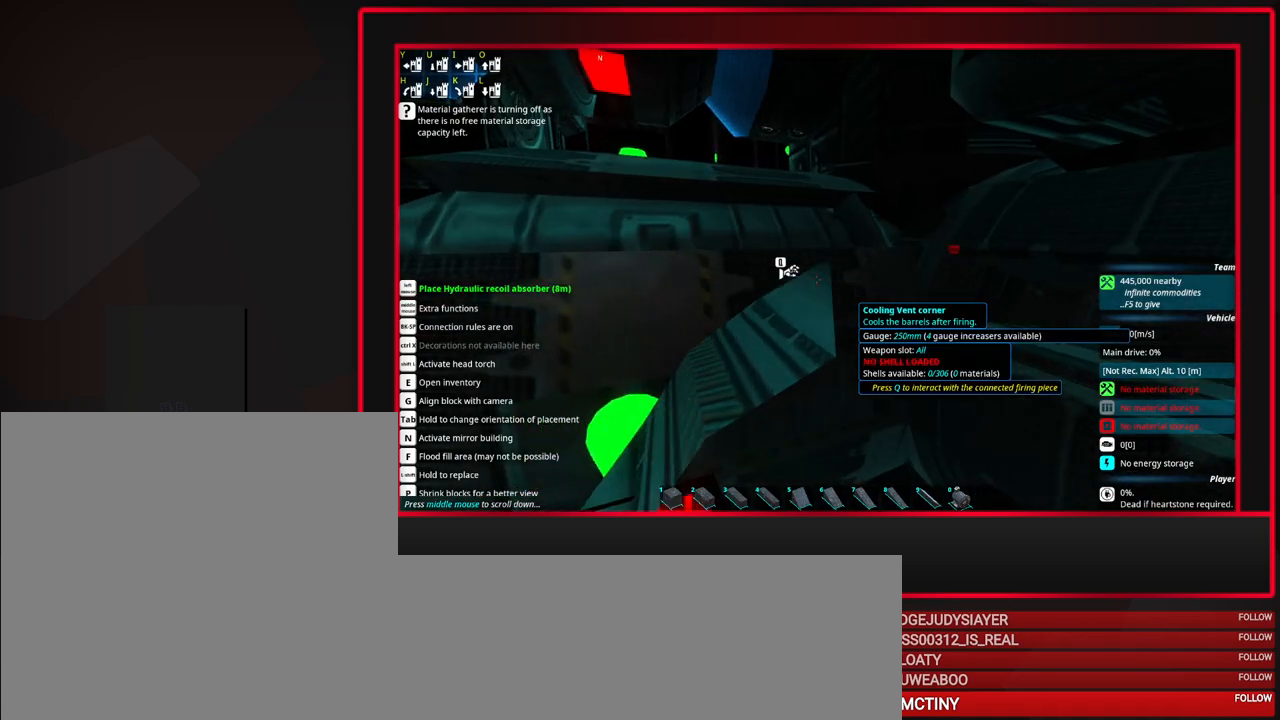
{"keys": [], "mouse": [], "events": [[233, "mouse_wheel_down", "down"], [283, "mouse_wheel_down", "up"]]}
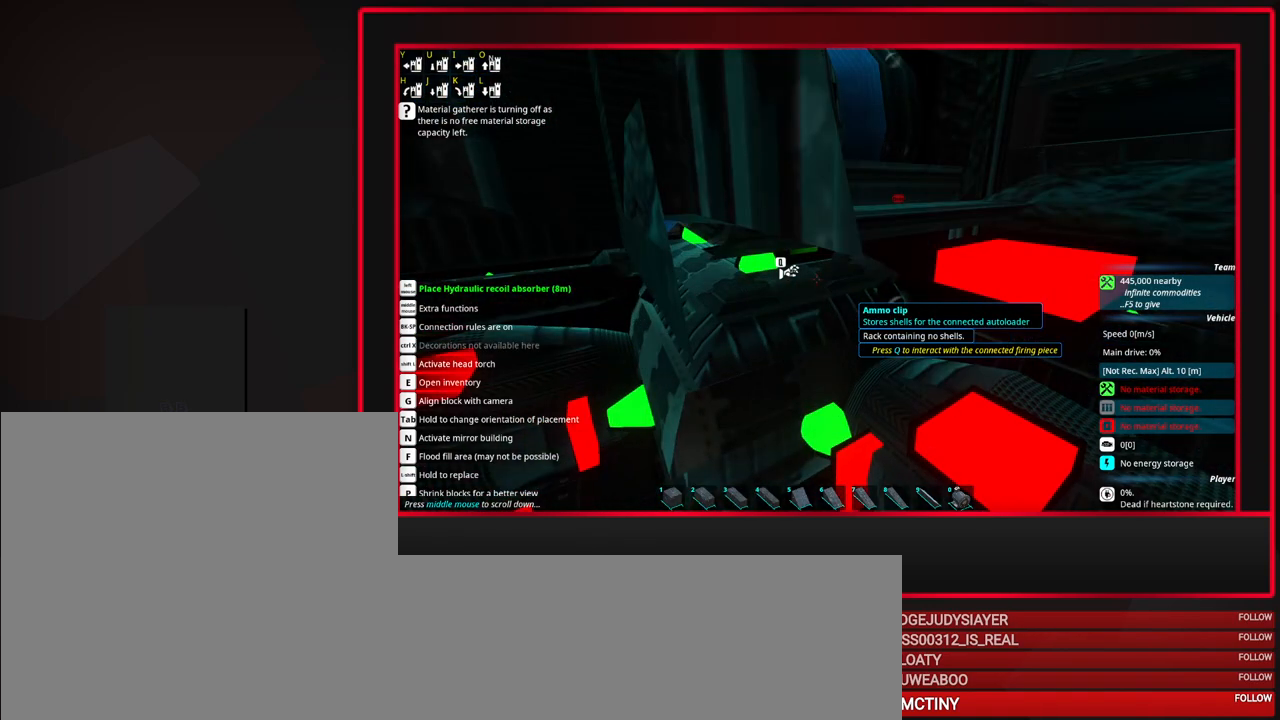
{"keys": [], "mouse": [], "events": []}
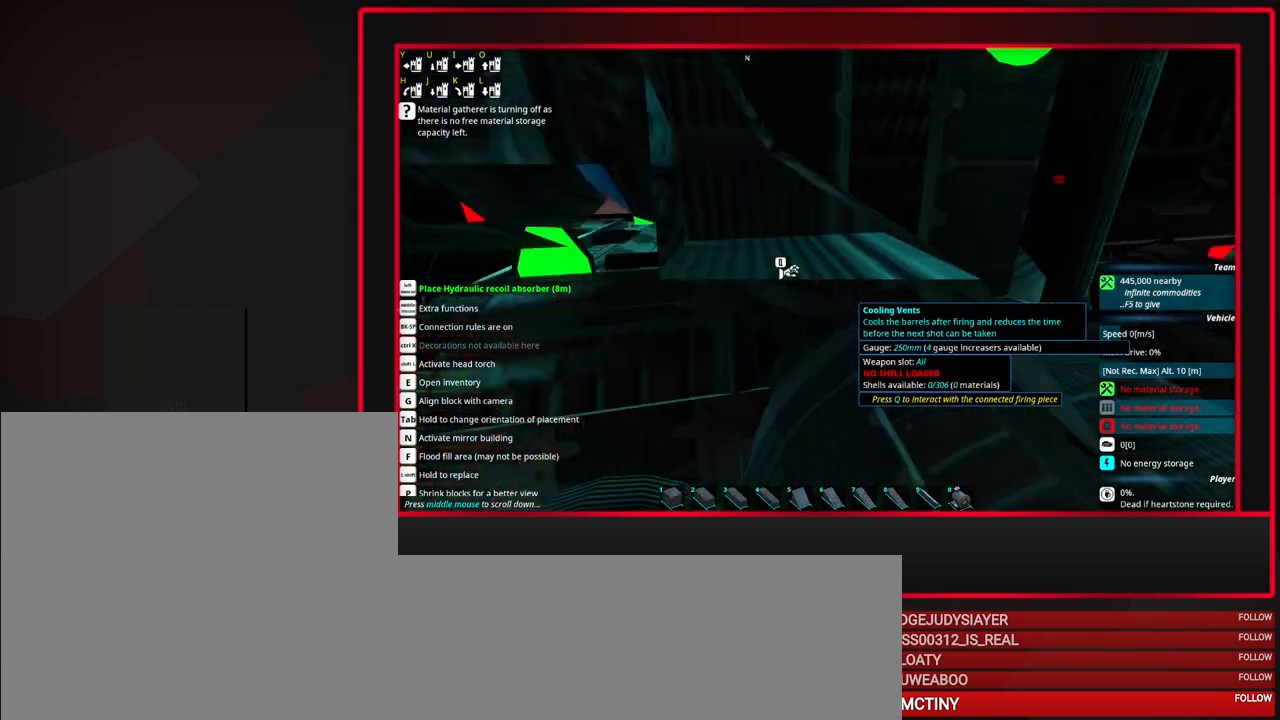
{"keys": [], "mouse": [], "events": [[17, "mouse_wheel_up", "down"], [67, "mouse_wheel_up", "up"]]}
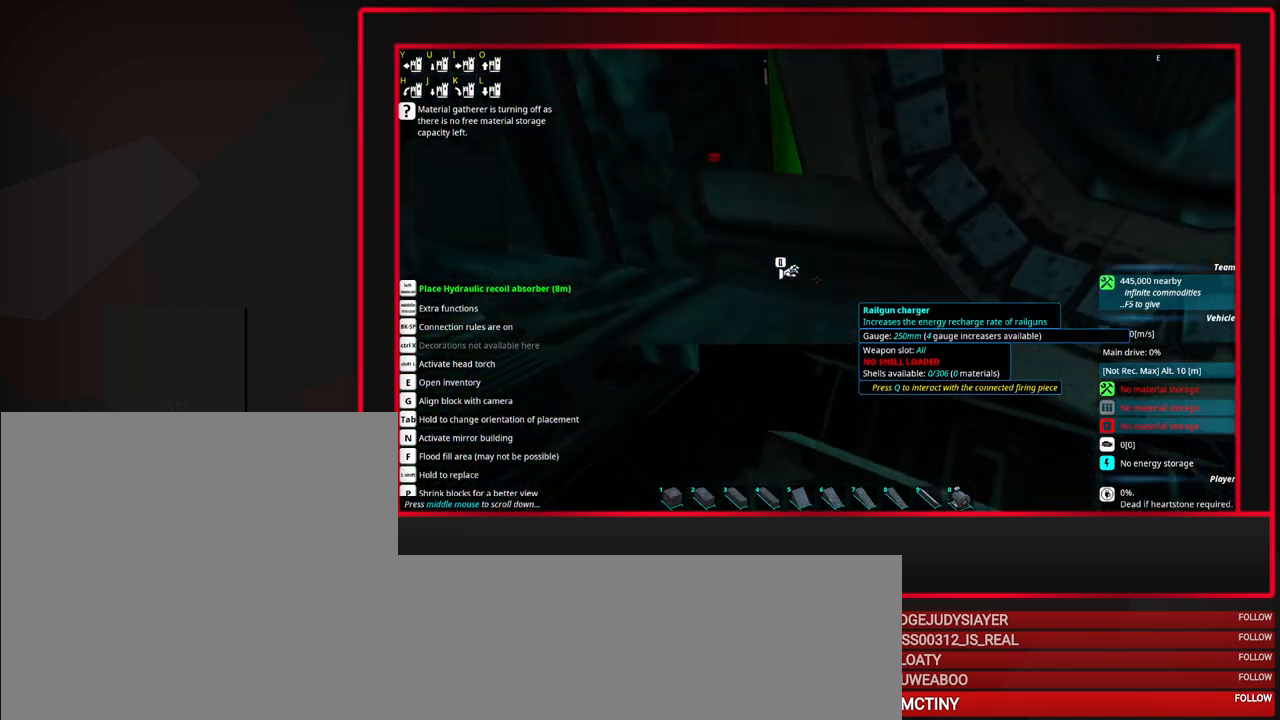
{"keys": [], "mouse": [], "events": []}
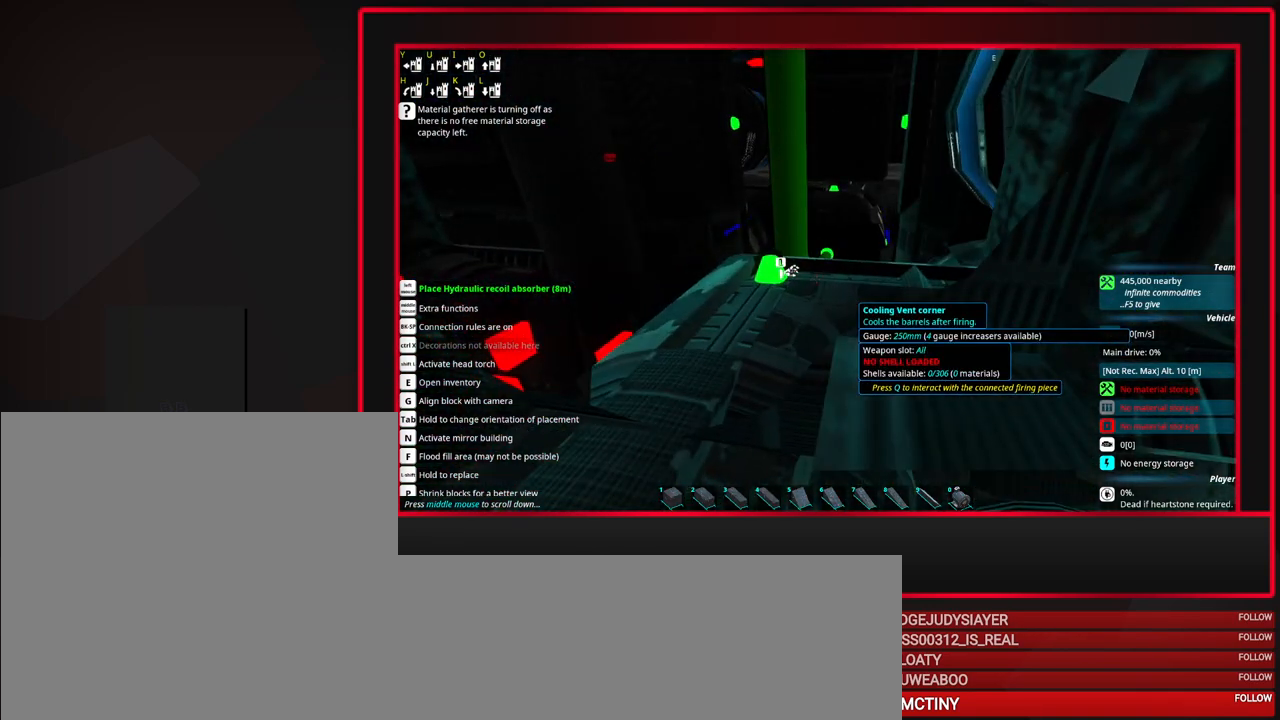
{"keys": [], "mouse": ["middle"], "events": [[433, "mouse_middle", "down"]]}
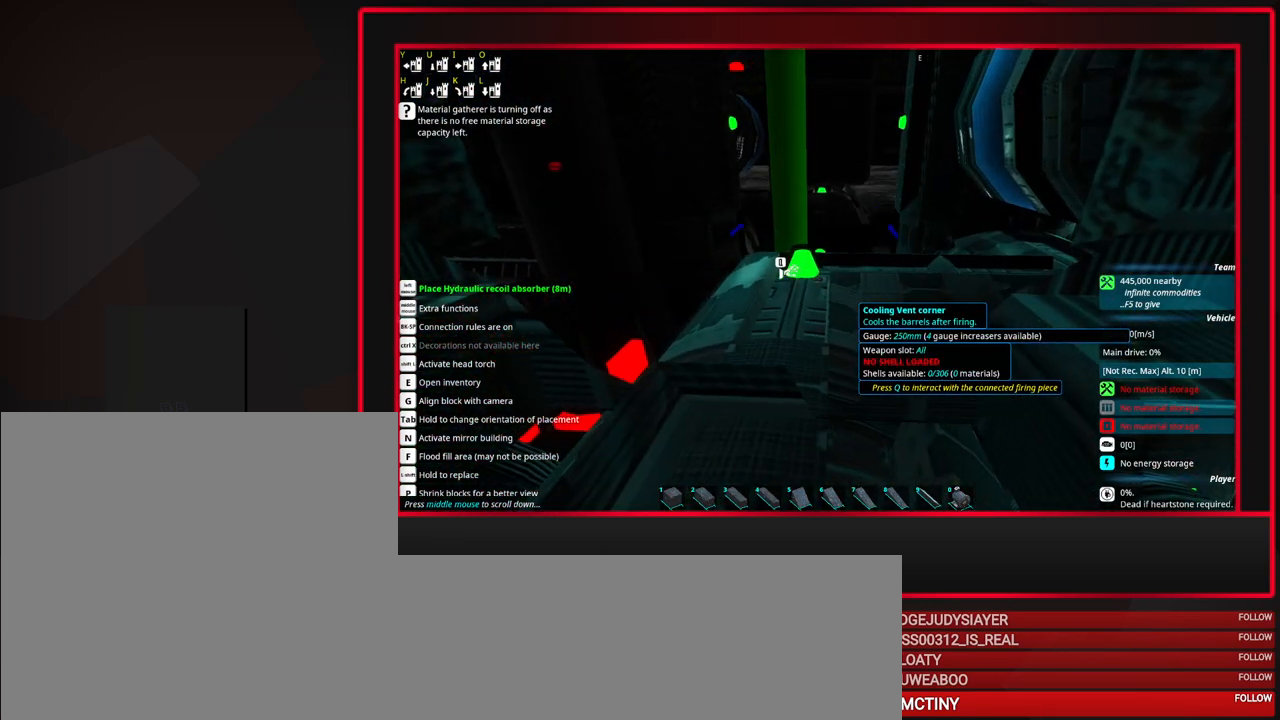
{"keys": [], "mouse": [], "events": [[33, "mouse_middle", "up"]]}
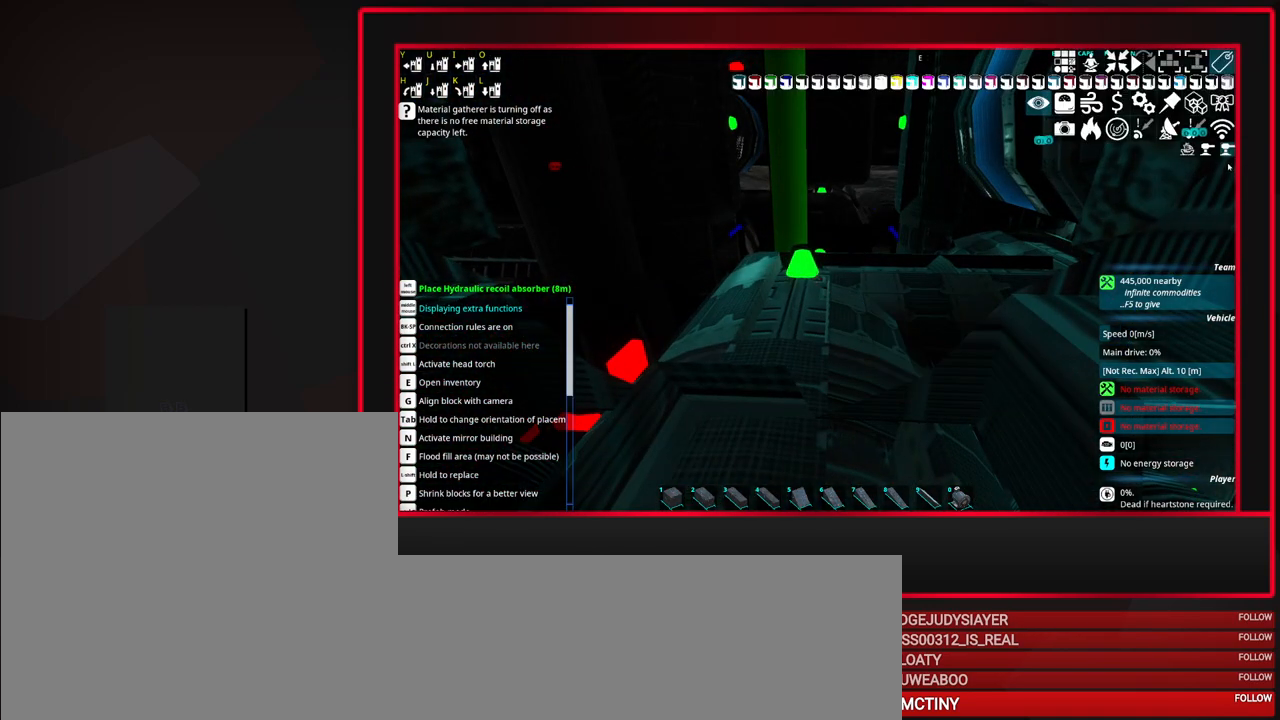
{"keys": [], "mouse": [], "events": []}
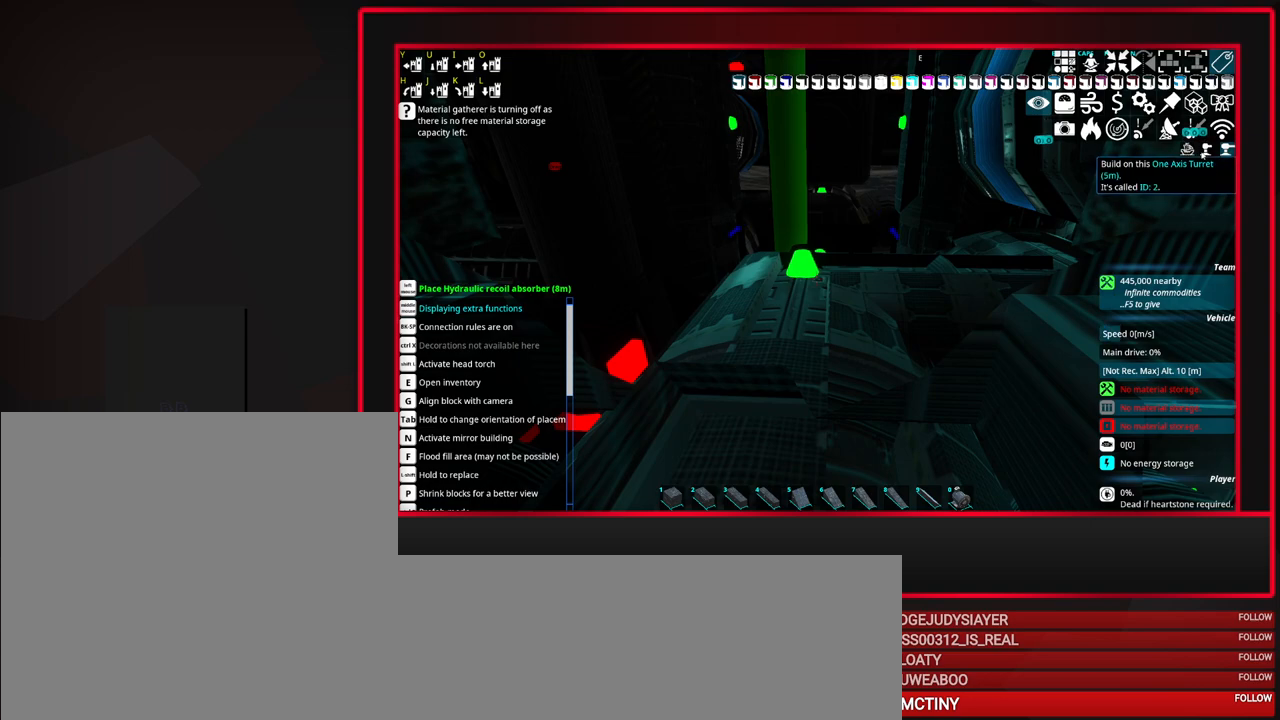
{"keys": [], "mouse": [], "events": [[200, "mouse_left", "down"], [283, "mouse_left", "up"]]}